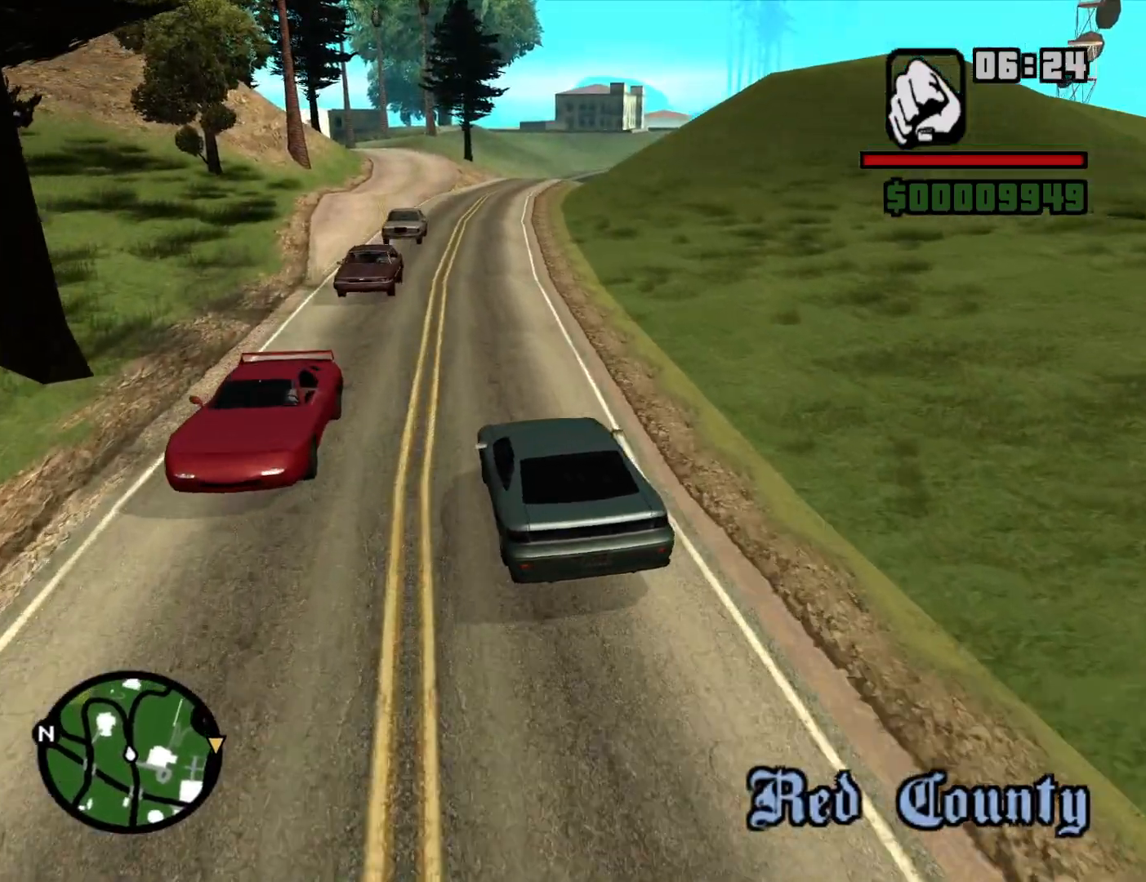
Gameplay with keyboard and mouse; each line is a JSON object with the keys and mouse buttons held at the frame after it. "events" lists presses ("down") and releases ("up") of "1", "2", "3", "4", "5", "6", "a", "alt", "c", "ctrl", "d", "down", "e", "escape", "f", "f1", "f2", "f3", "g", "h", "left", "num2", "q", "r", "right", "s", "shift", "space", "t", "tab", "up", "v", "w", "x", "z", "mouse_left", "mouse_middle", "mouse_right", "mouse_wheel_up" and "mouse_wheel_down" between this image and that frame as [ms after this image, input, new state], when the widget could be followed in between. "mouse_left", "mouse_middle", "mouse_right", "mouse_wheel_up", "mouse_wheel_down" = the "left", "middle", "right", "wheel_up", "wheel_down" buttons of the "mouse" list. No other keys are recorded. Mouse movement is not recorded.
{"keys": ["w"], "mouse": [], "events": [[84, "d", "down"], [167, "d", "up"]]}
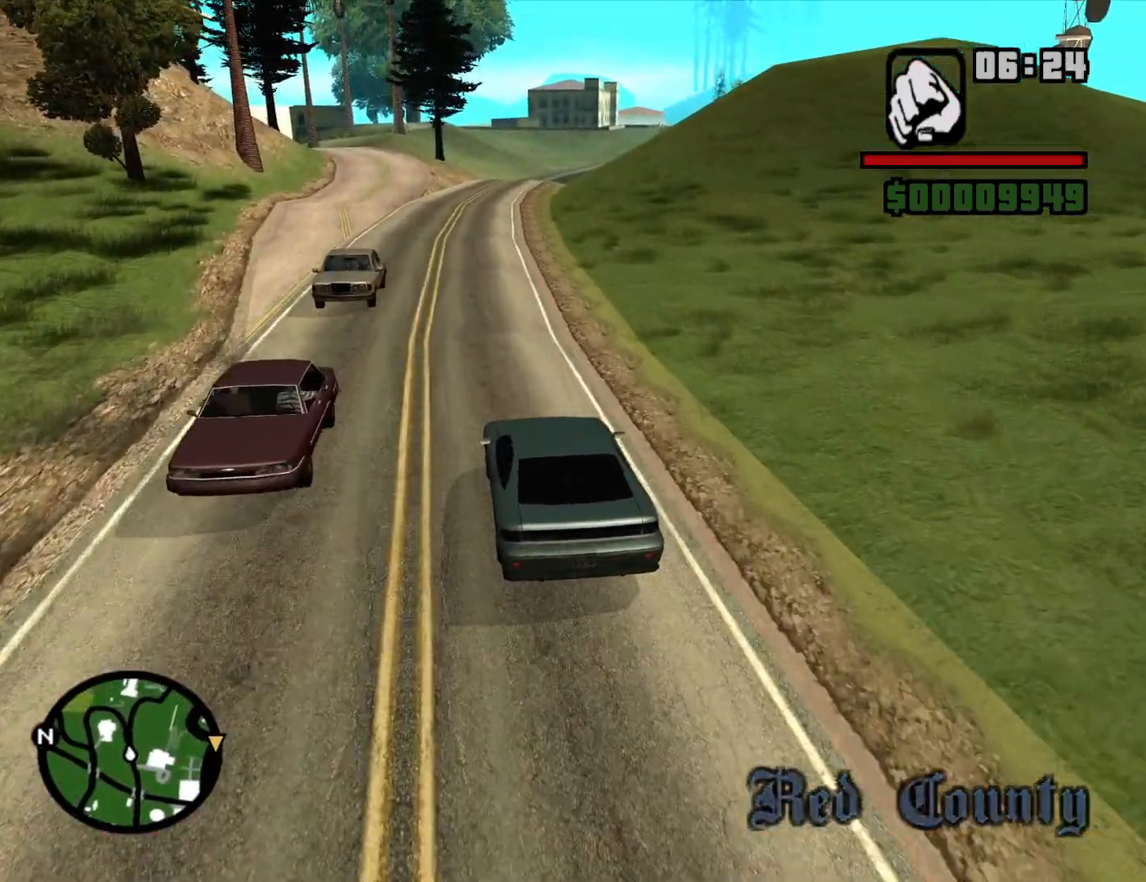
{"keys": ["w"], "mouse": [], "events": []}
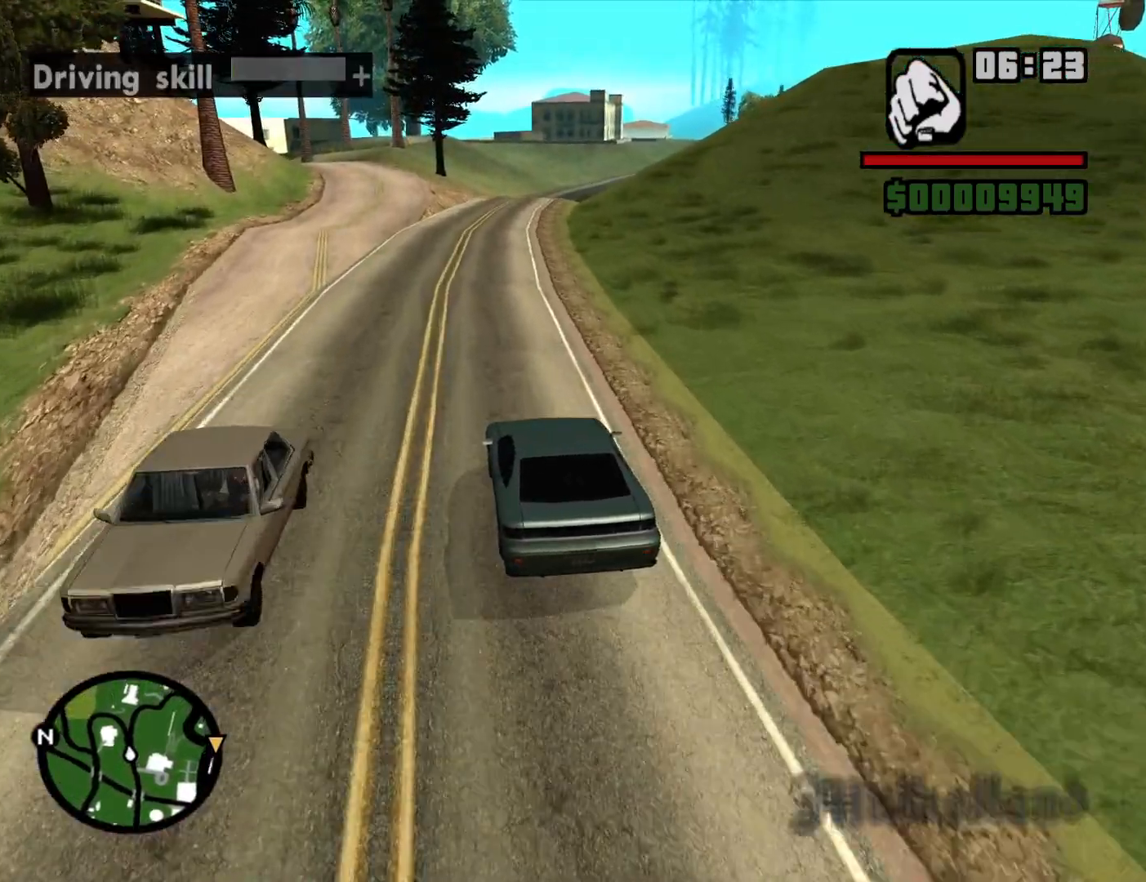
{"keys": ["w"], "mouse": [], "events": []}
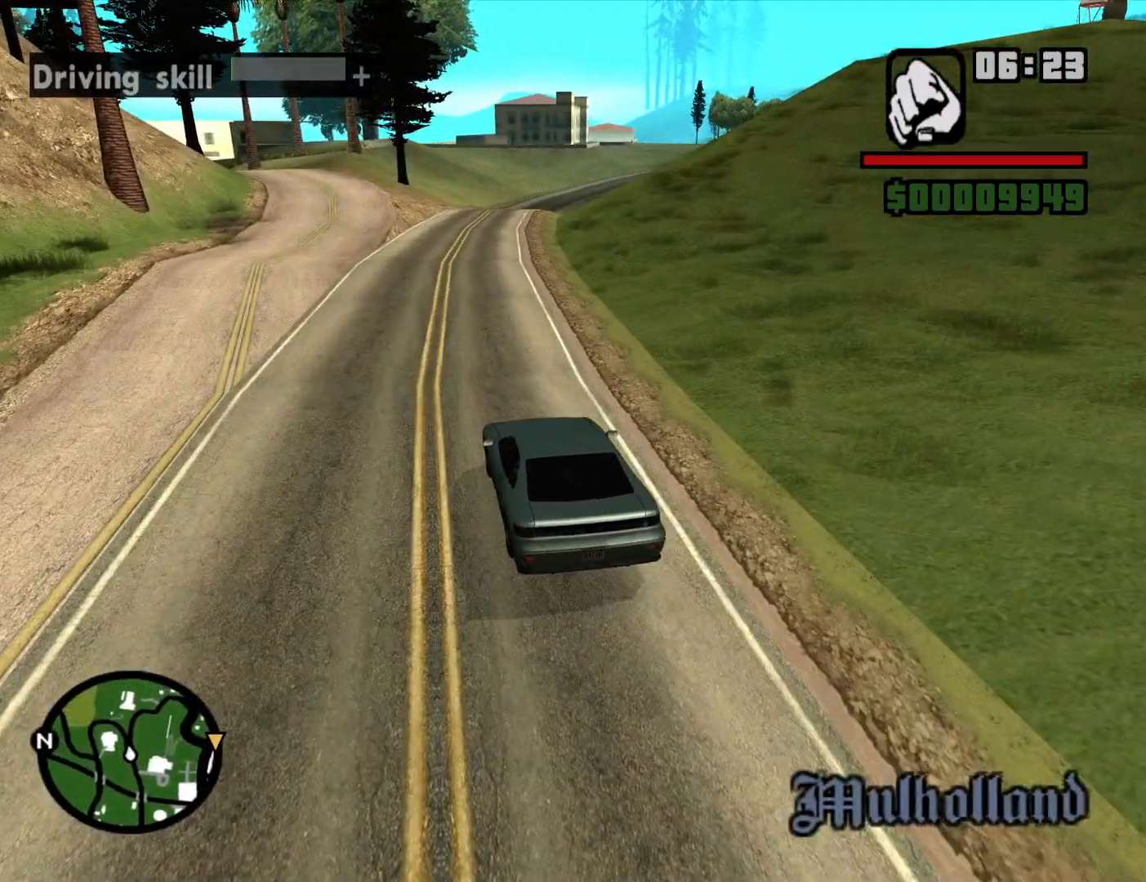
{"keys": ["w"], "mouse": [], "events": [[34, "d", "down"], [217, "d", "up"]]}
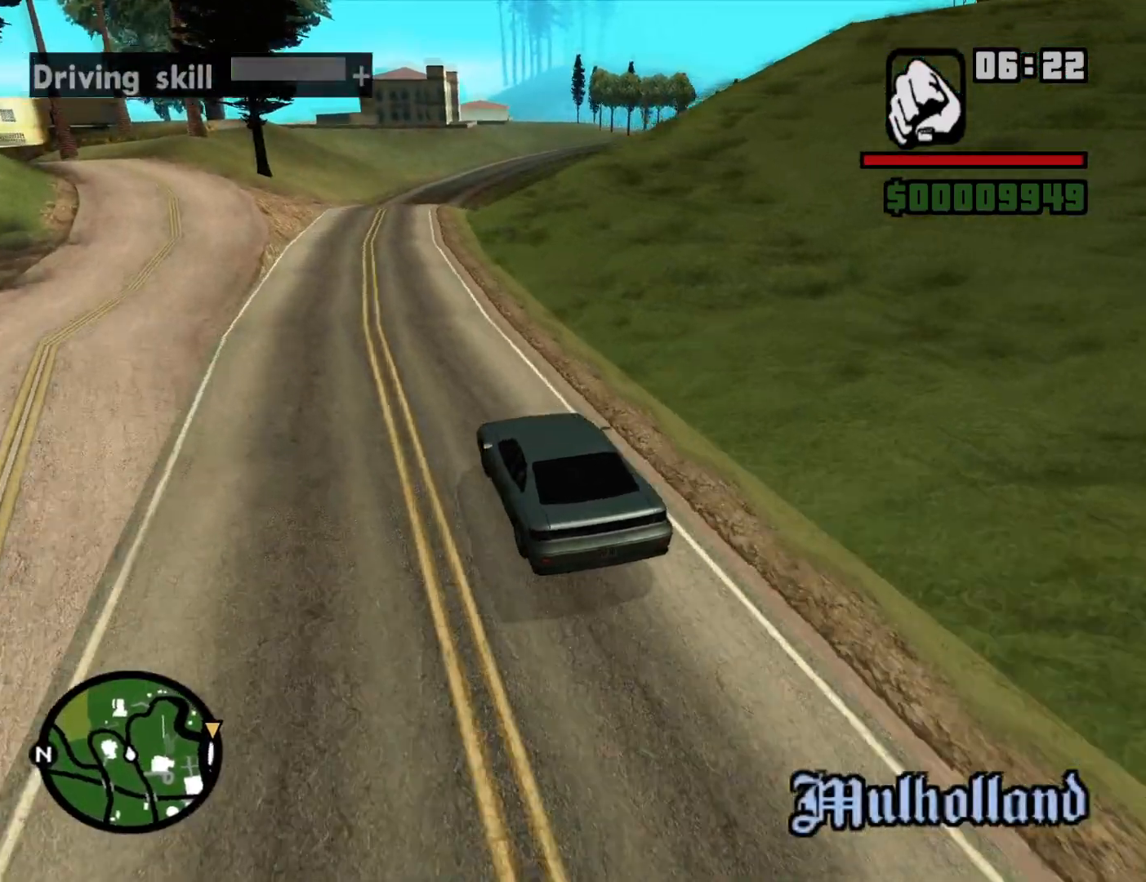
{"keys": ["w"], "mouse": [], "events": [[234, "d", "down"], [367, "d", "up"]]}
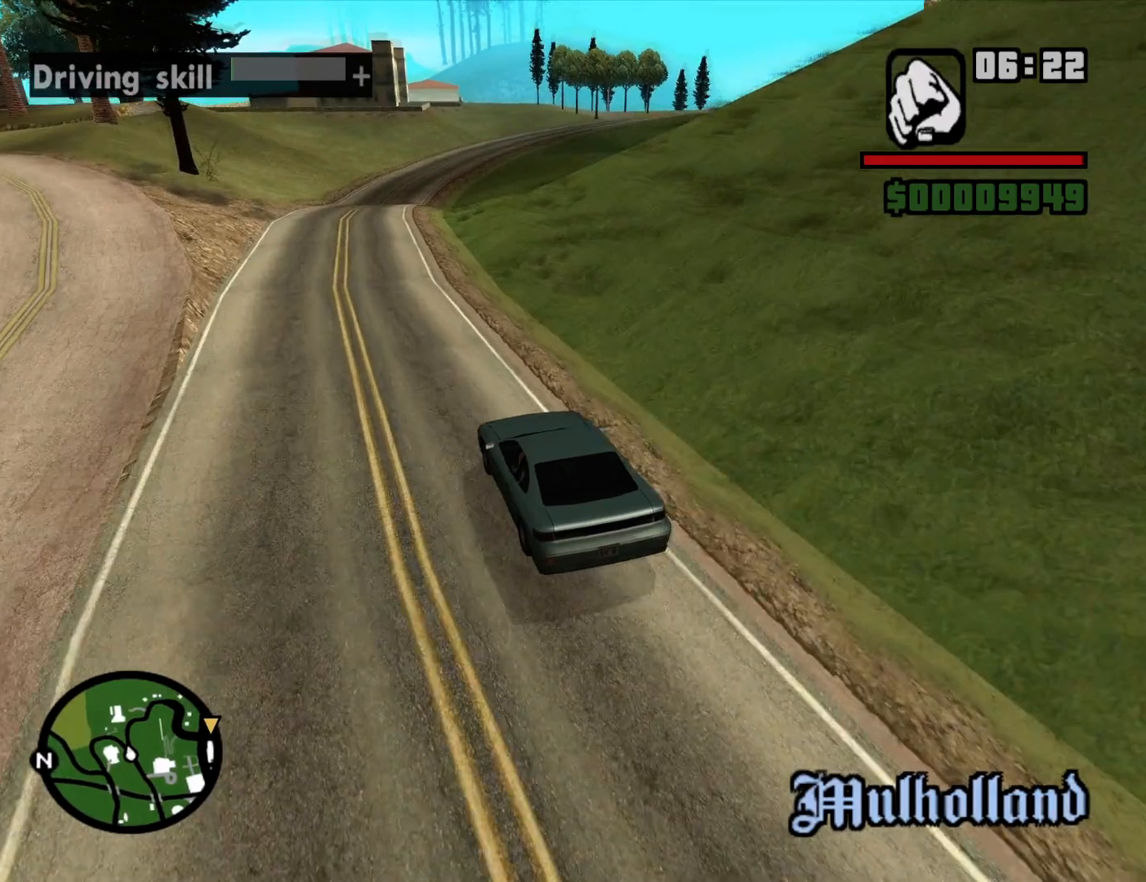
{"keys": ["w"], "mouse": [], "events": []}
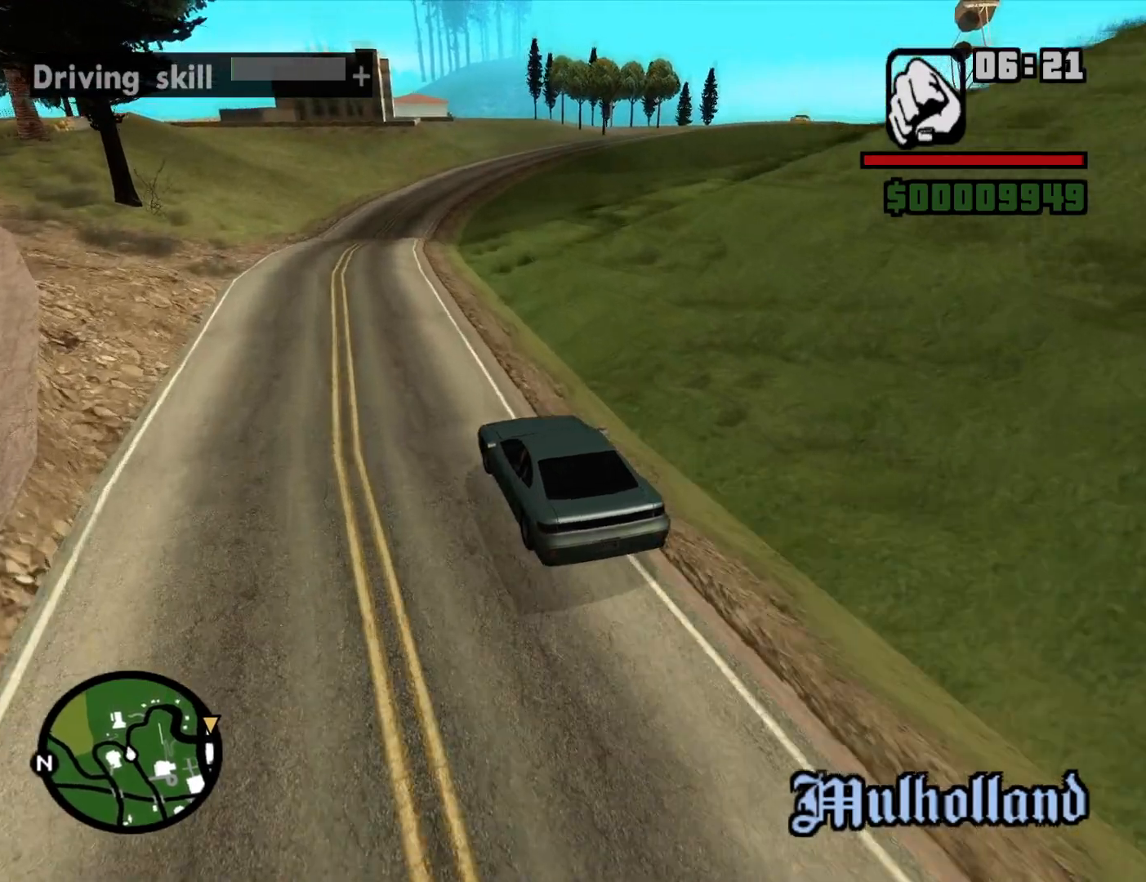
{"keys": ["d", "w"], "mouse": [], "events": [[450, "d", "down"]]}
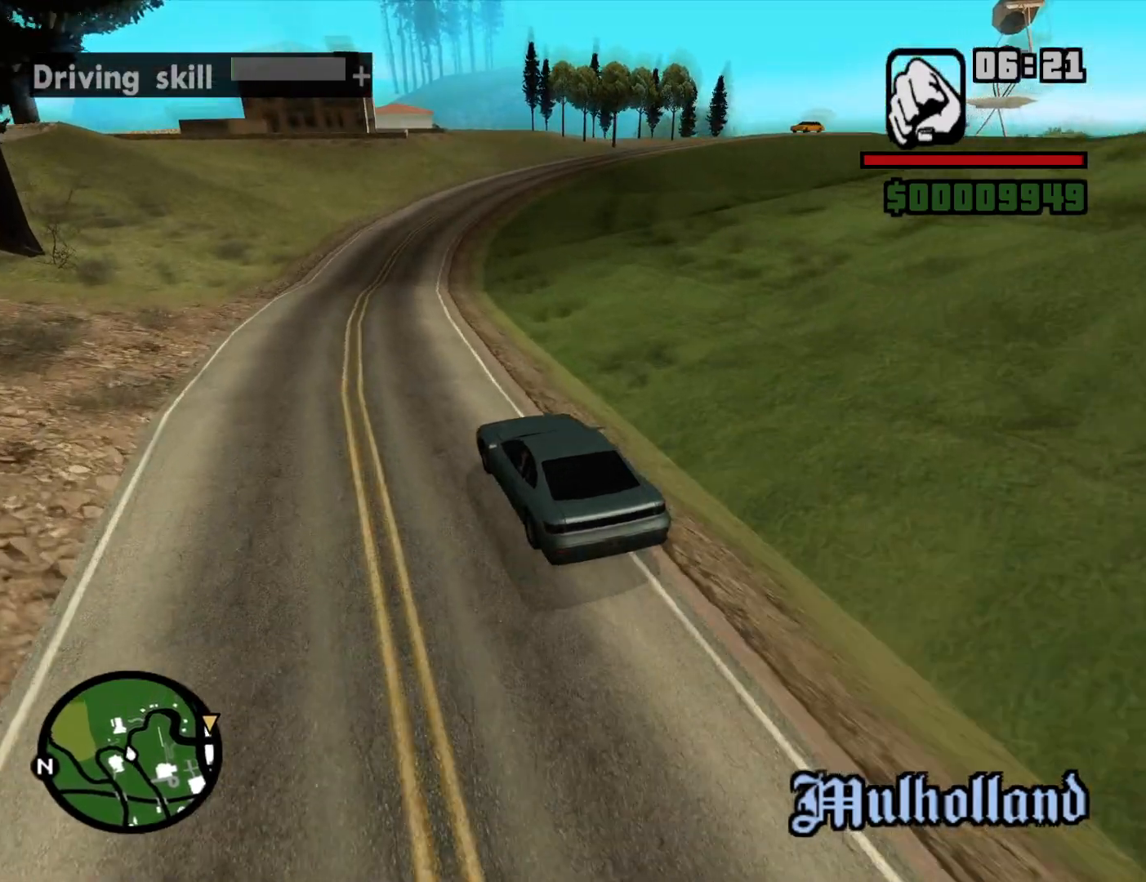
{"keys": ["d", "w"], "mouse": [], "events": [[50, "d", "up"], [184, "d", "down"], [334, "d", "up"], [417, "d", "down"]]}
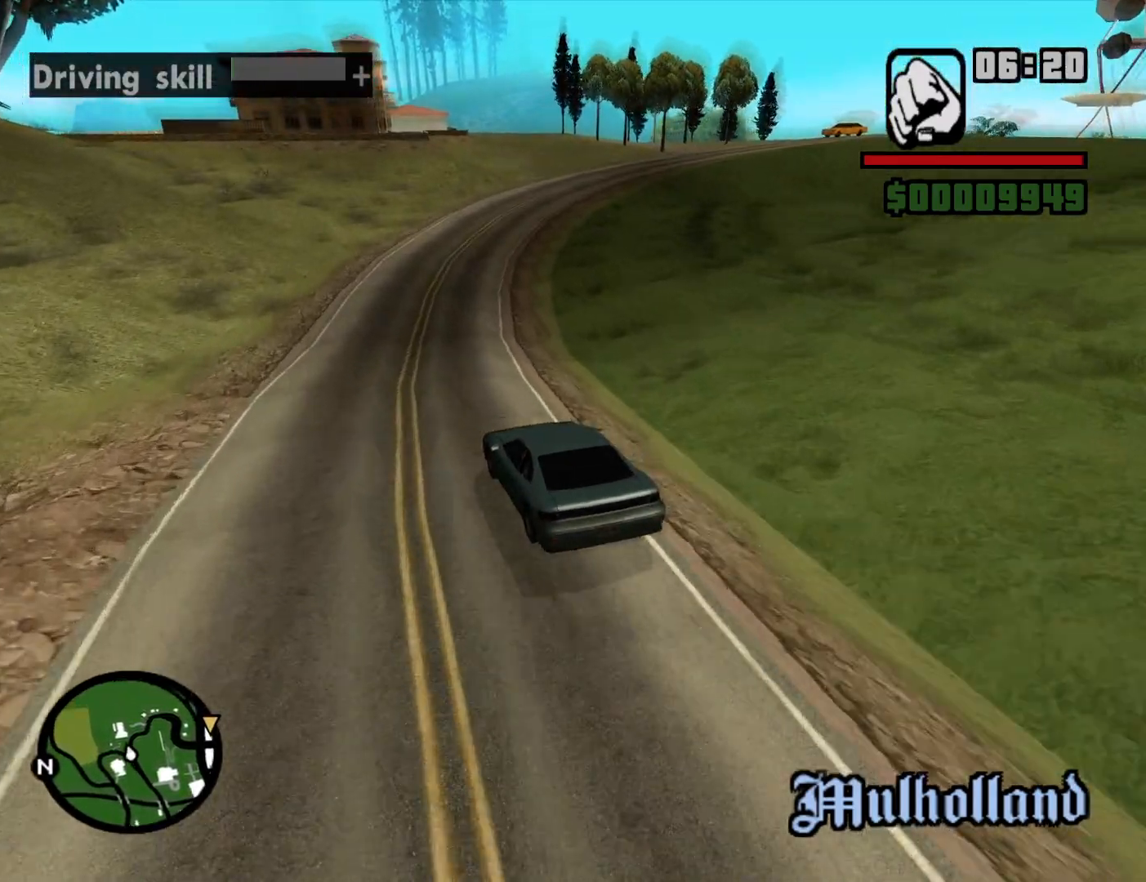
{"keys": ["d", "w"], "mouse": [], "events": [[17, "d", "up"], [117, "d", "down"], [350, "d", "up"], [434, "d", "down"]]}
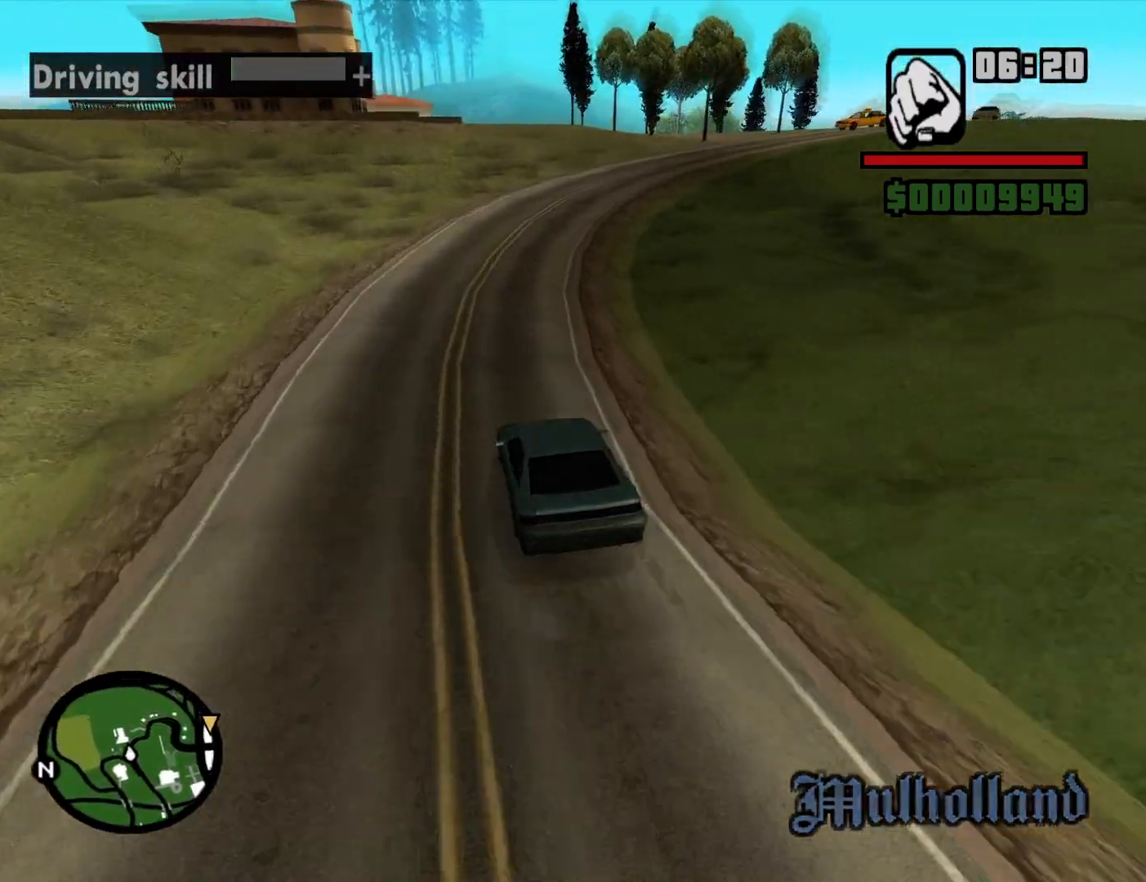
{"keys": ["d"], "mouse": [], "events": [[34, "d", "up"], [84, "d", "down"], [117, "w", "up"]]}
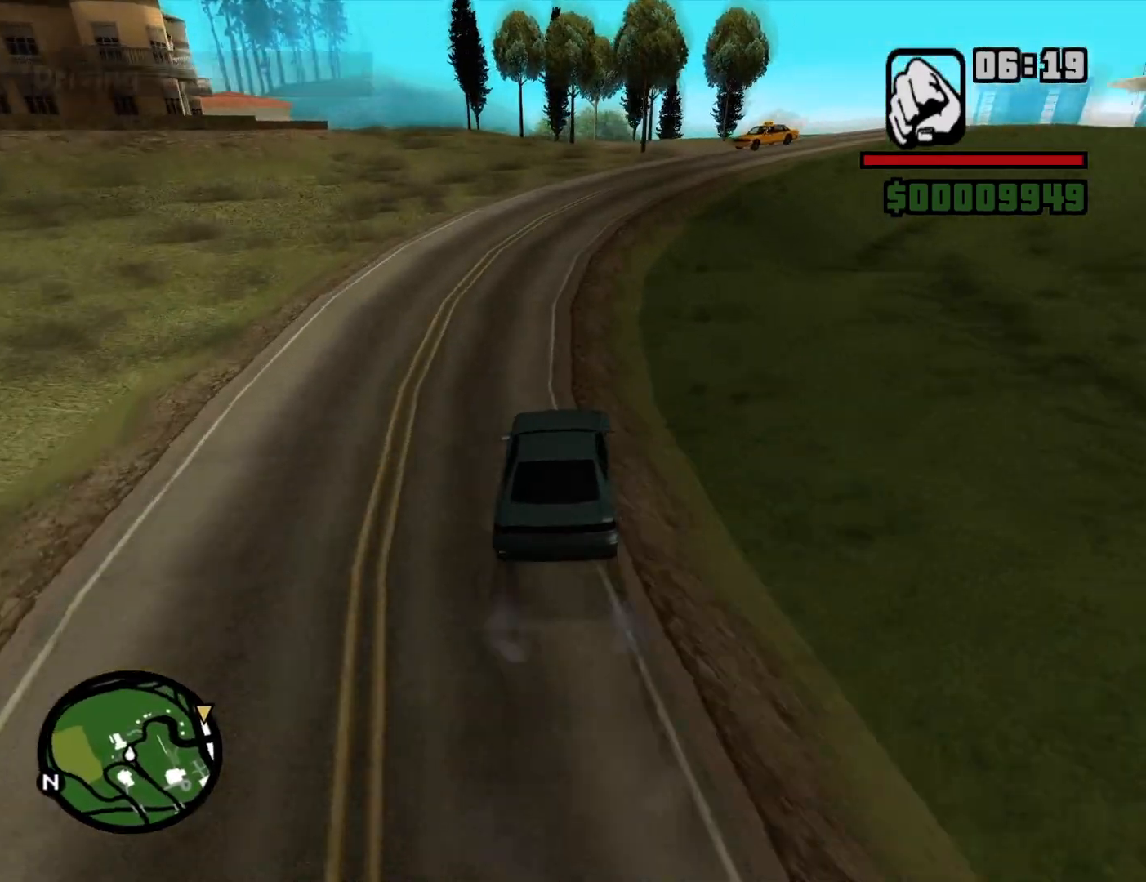
{"keys": ["d", "w"], "mouse": [], "events": [[50, "d", "up"], [50, "w", "down"], [134, "d", "down"]]}
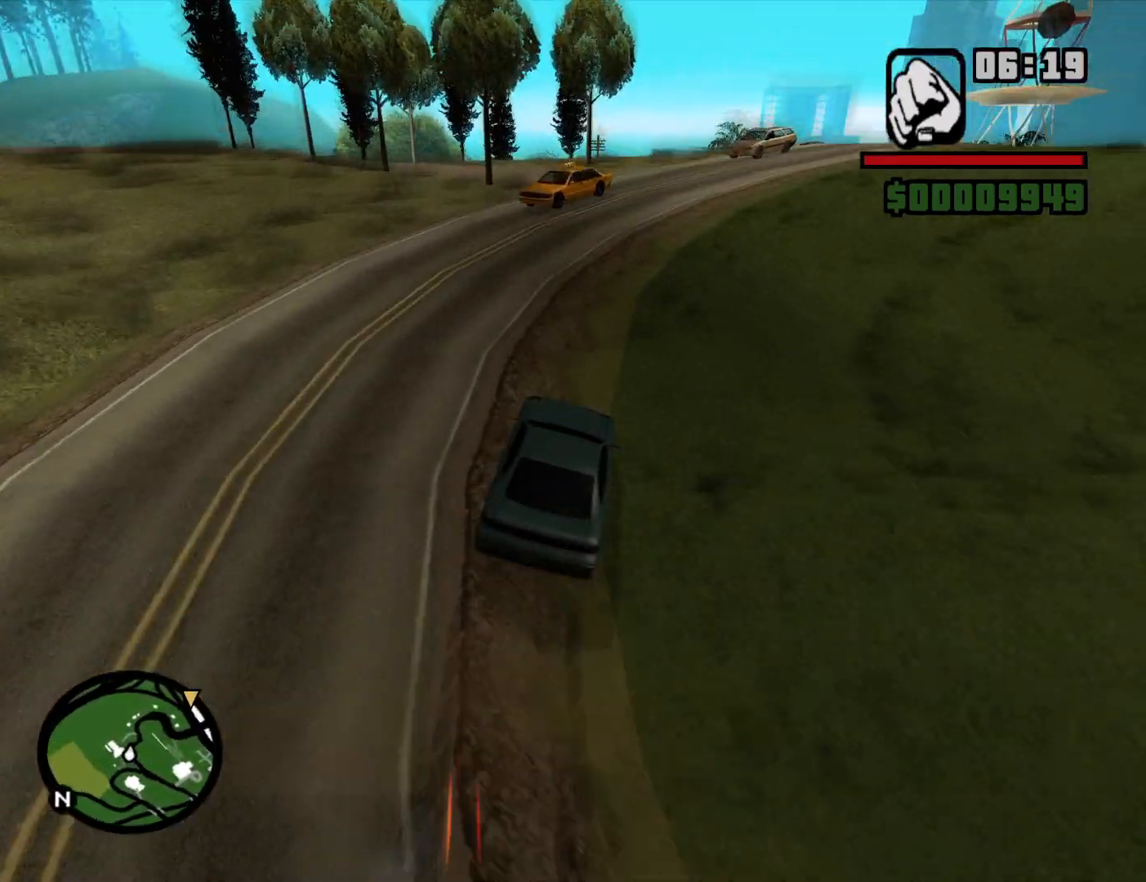
{"keys": [], "mouse": [], "events": [[384, "w", "up"], [484, "d", "up"]]}
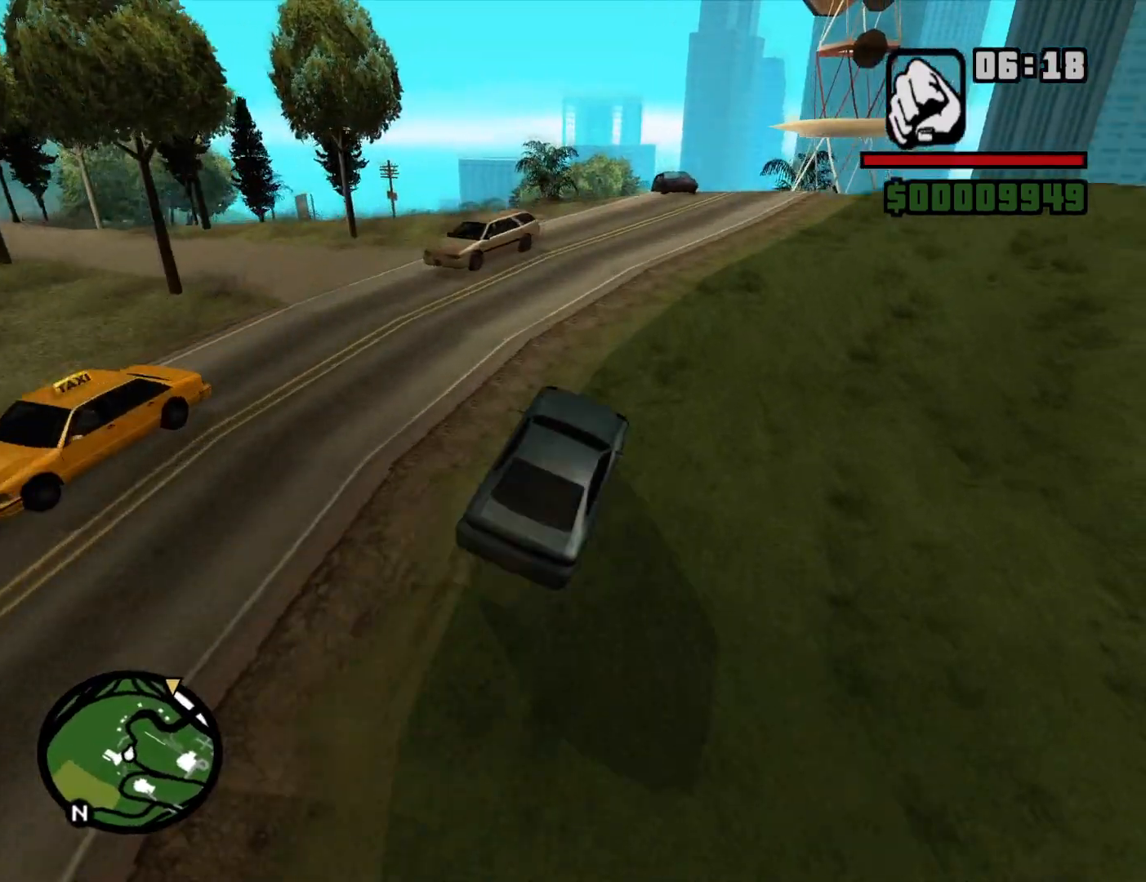
{"keys": ["a"], "mouse": [], "events": [[84, "d", "down"], [217, "d", "up"], [317, "a", "down"]]}
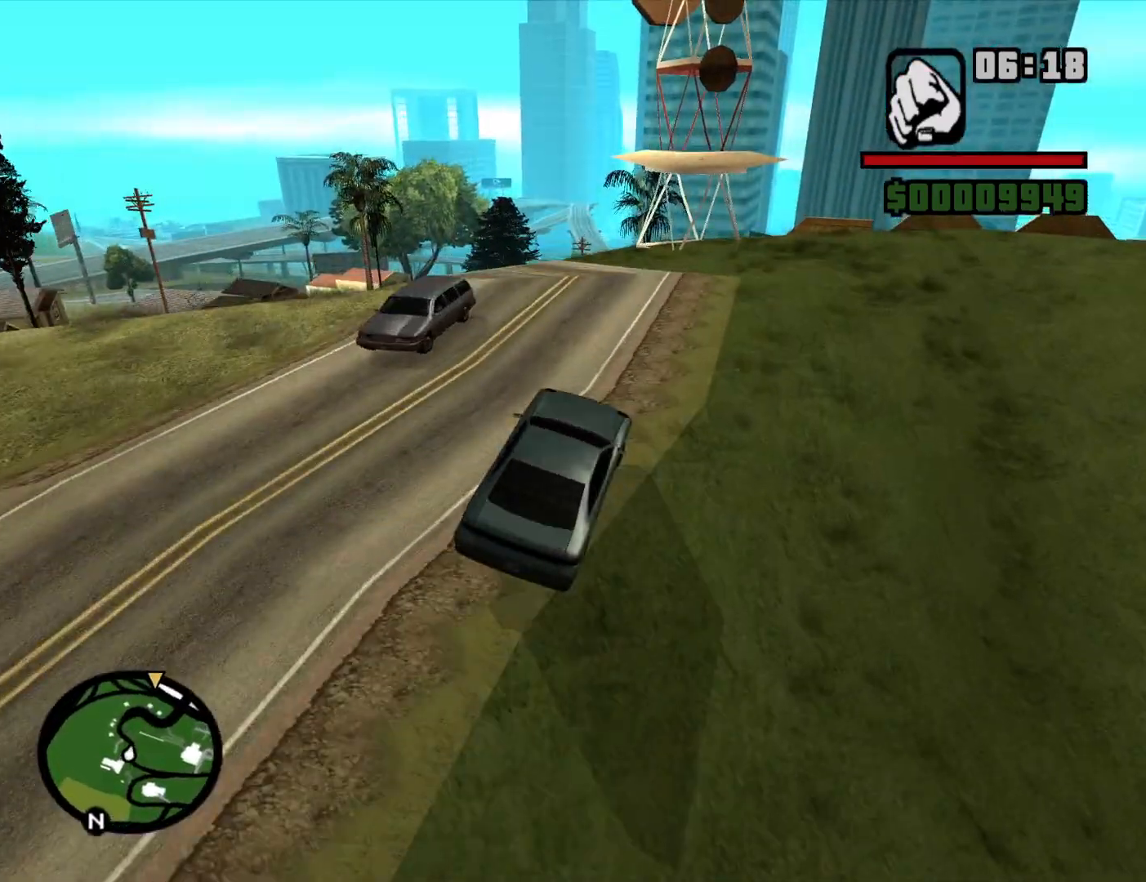
{"keys": ["a", "space"], "mouse": [], "events": [[184, "space", "down"]]}
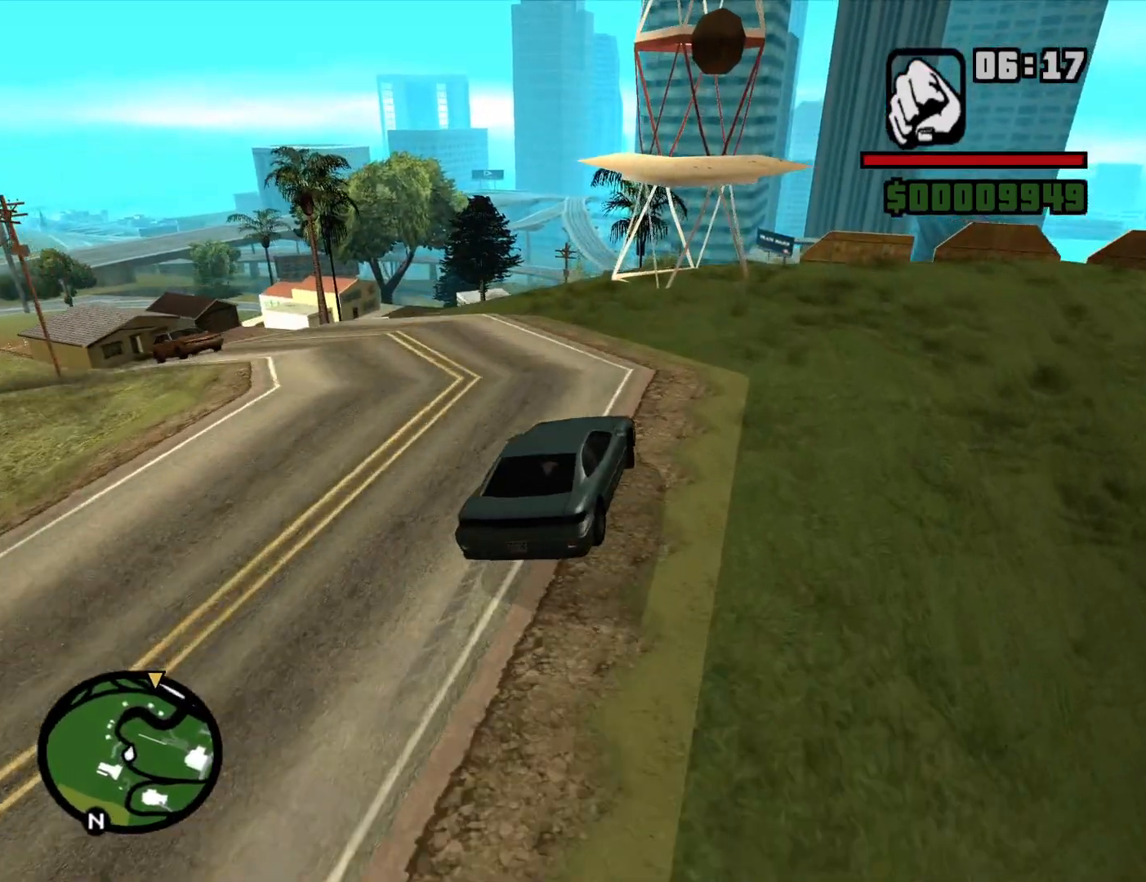
{"keys": ["d"], "mouse": [], "events": [[17, "space", "up"], [300, "a", "up"], [384, "d", "down"]]}
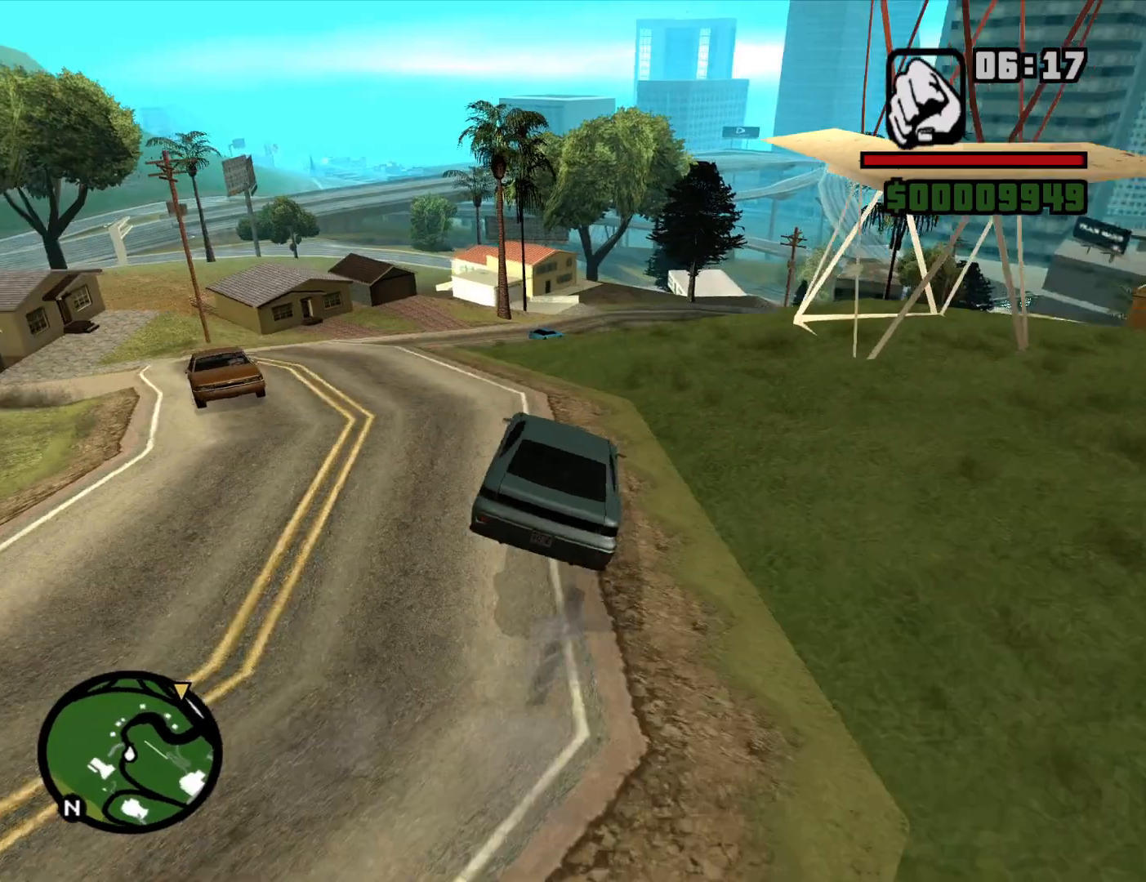
{"keys": ["a"], "mouse": [], "events": [[34, "a", "down"], [34, "d", "up"], [167, "a", "up"], [167, "d", "down"], [317, "a", "down"], [350, "d", "up"]]}
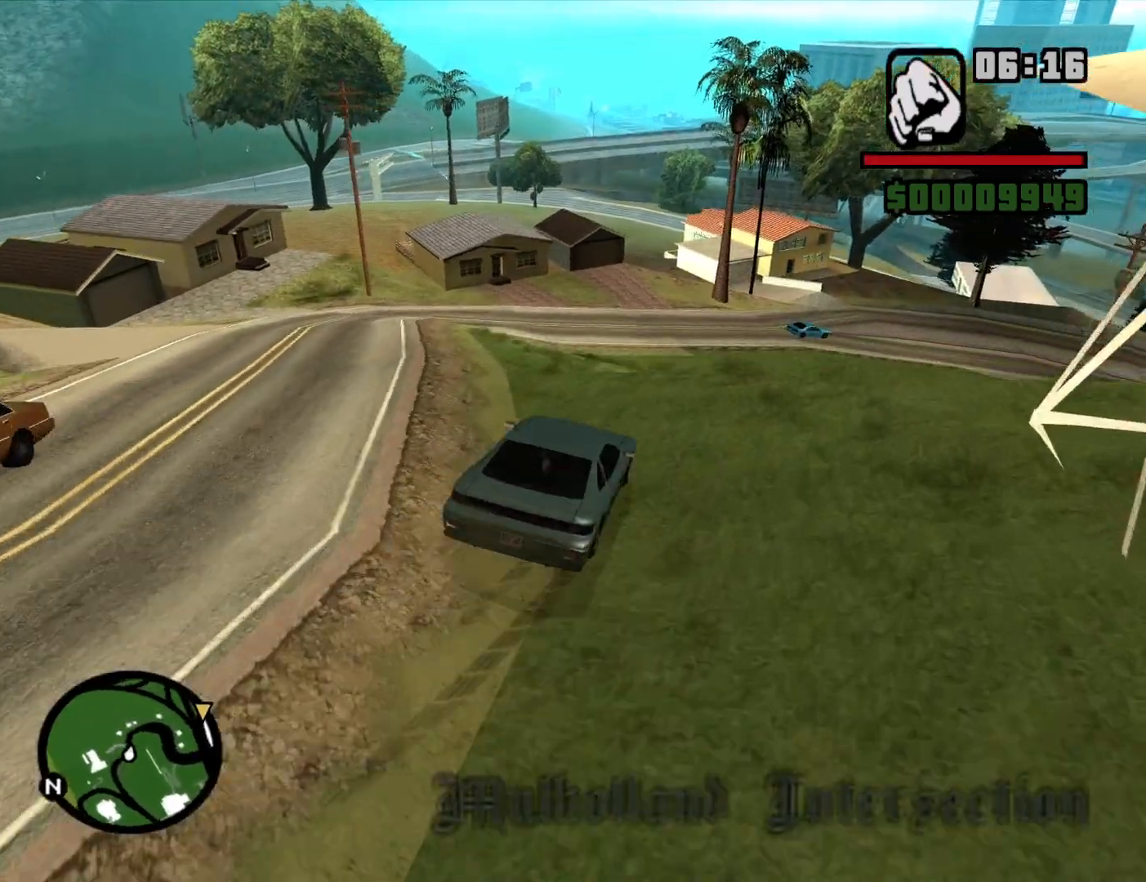
{"keys": ["d"], "mouse": [], "events": [[100, "a", "up"], [100, "d", "down"]]}
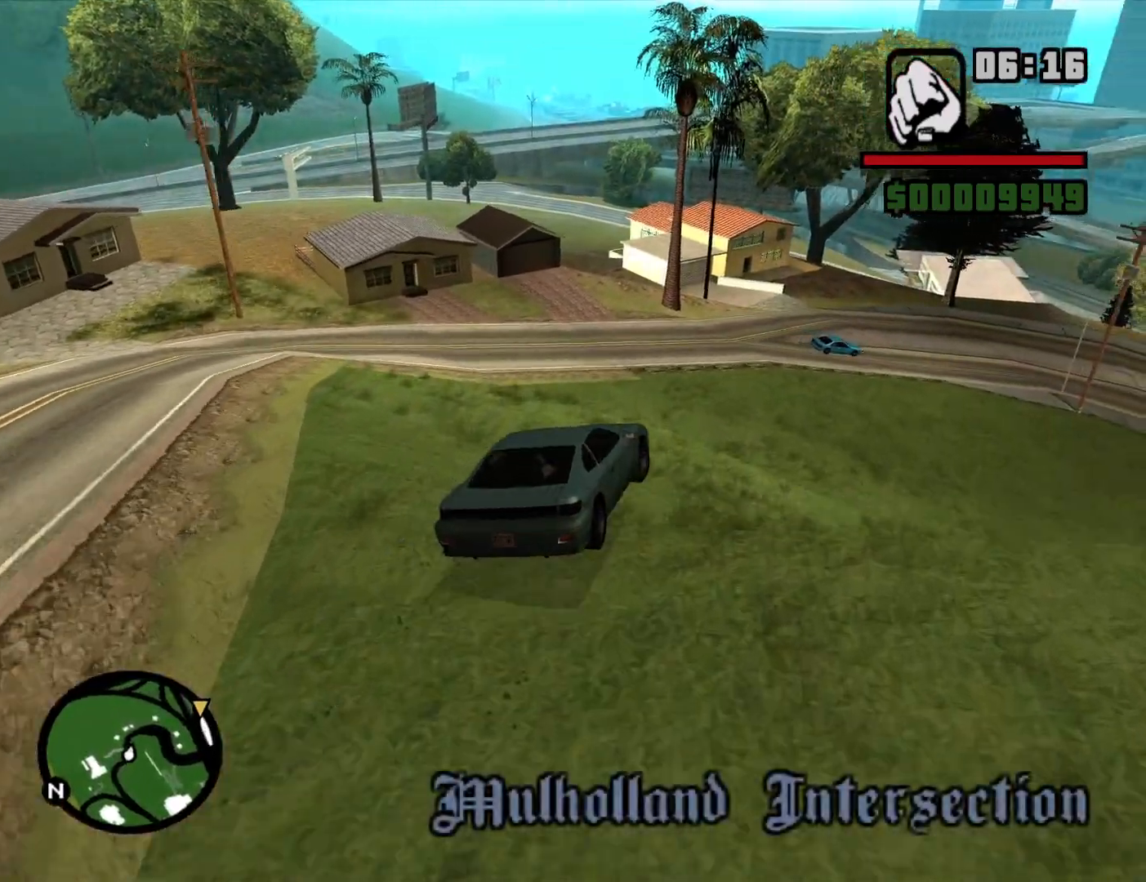
{"keys": ["5", "d"], "mouse": [], "events": [[67, "d", "up"], [200, "5", "down"], [434, "d", "down"]]}
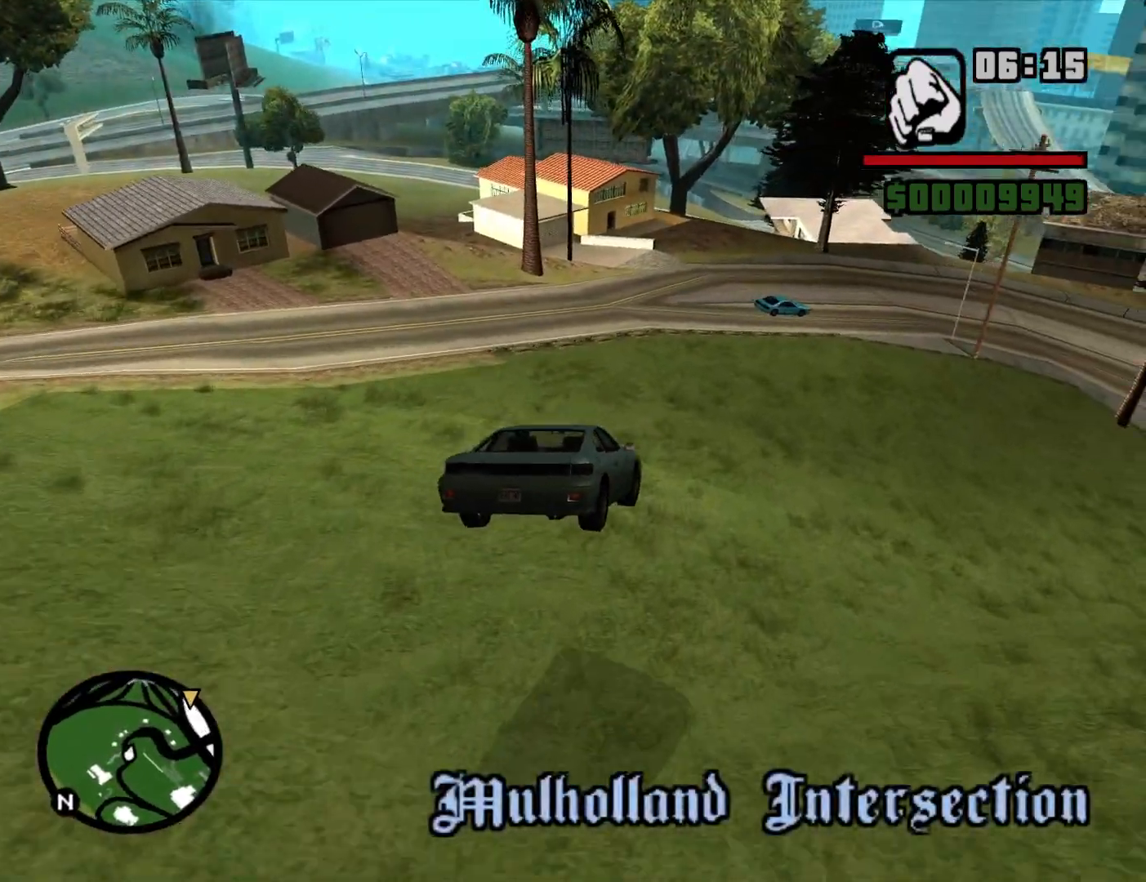
{"keys": ["d", "w"], "mouse": [], "events": [[217, "5", "up"], [400, "w", "down"]]}
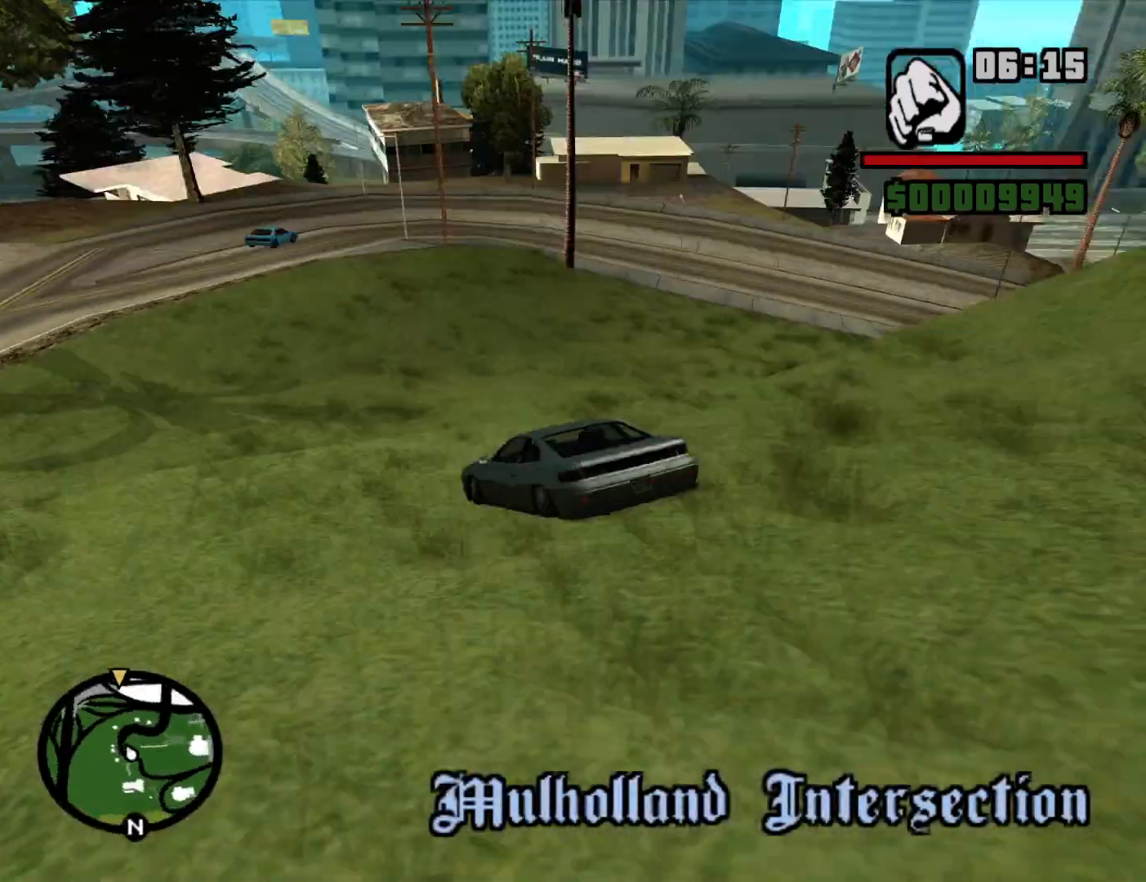
{"keys": ["d"], "mouse": [], "events": [[334, "w", "up"]]}
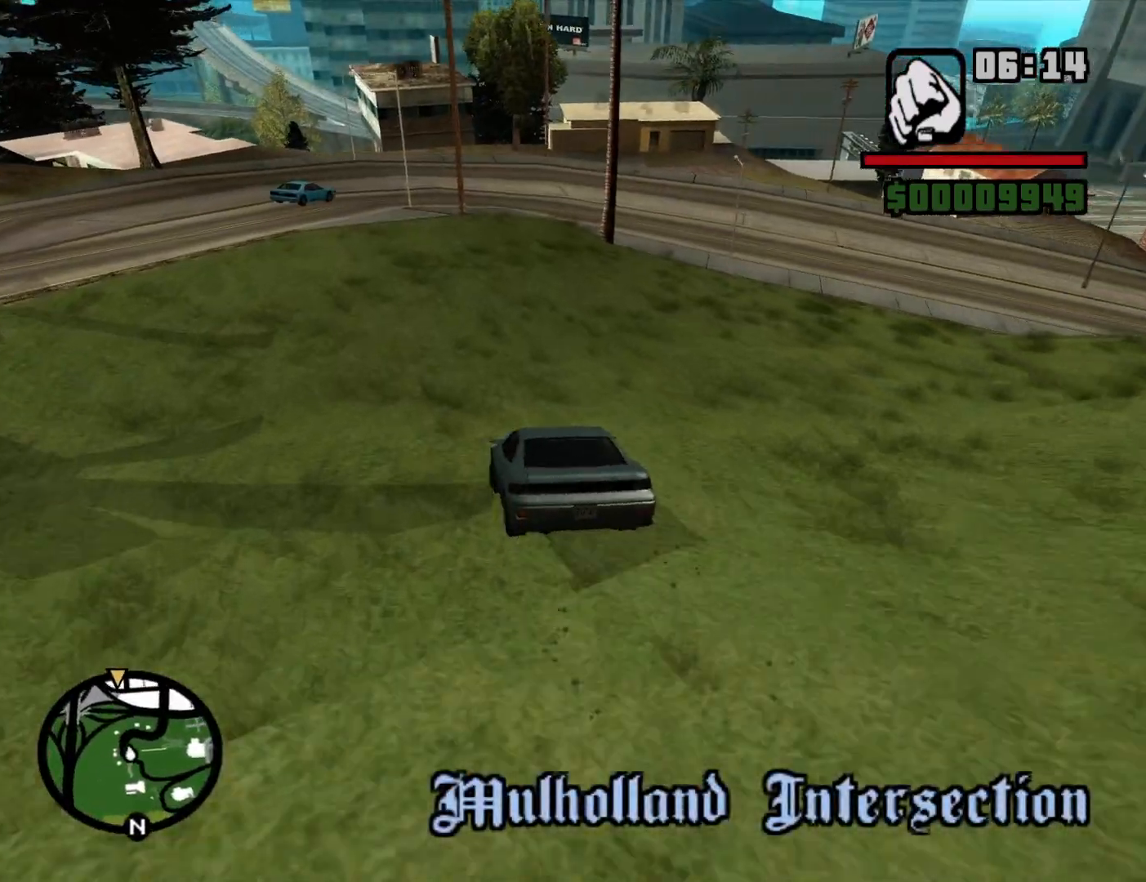
{"keys": ["d"], "mouse": [], "events": []}
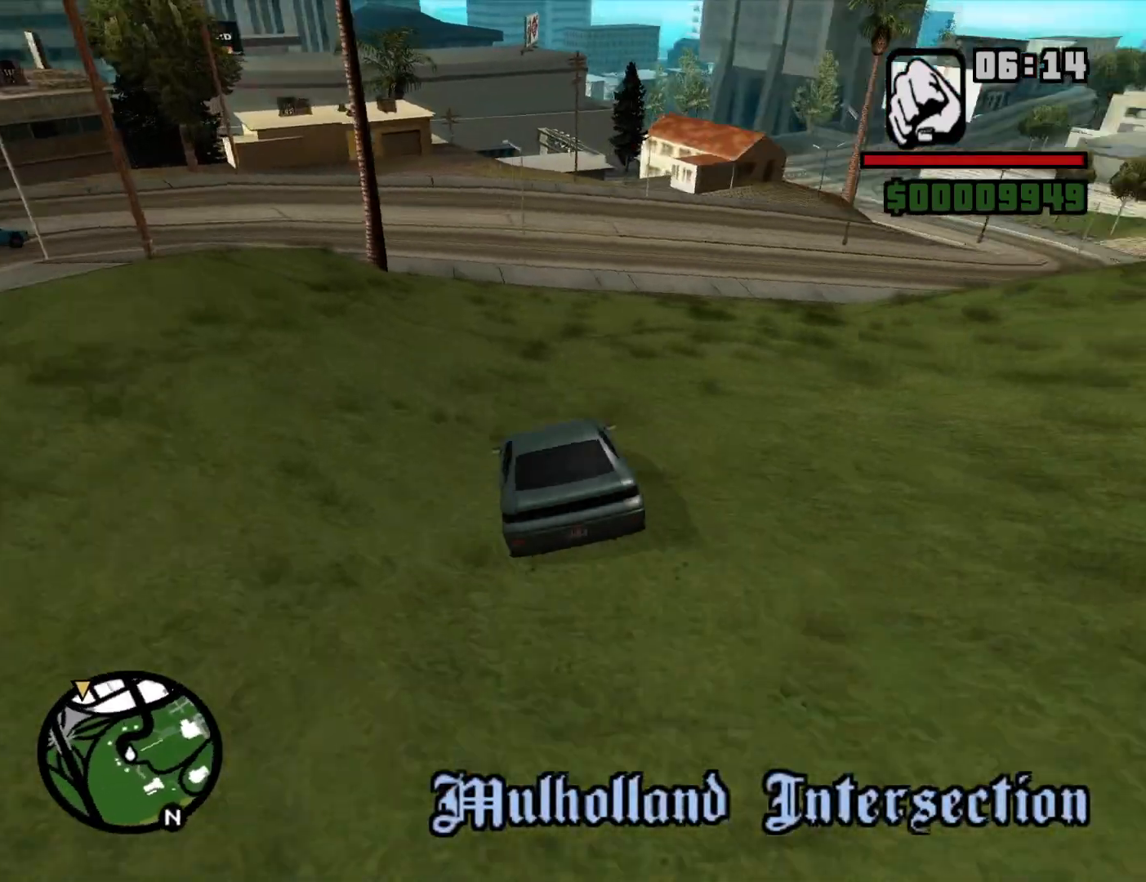
{"keys": ["d"], "mouse": [], "events": []}
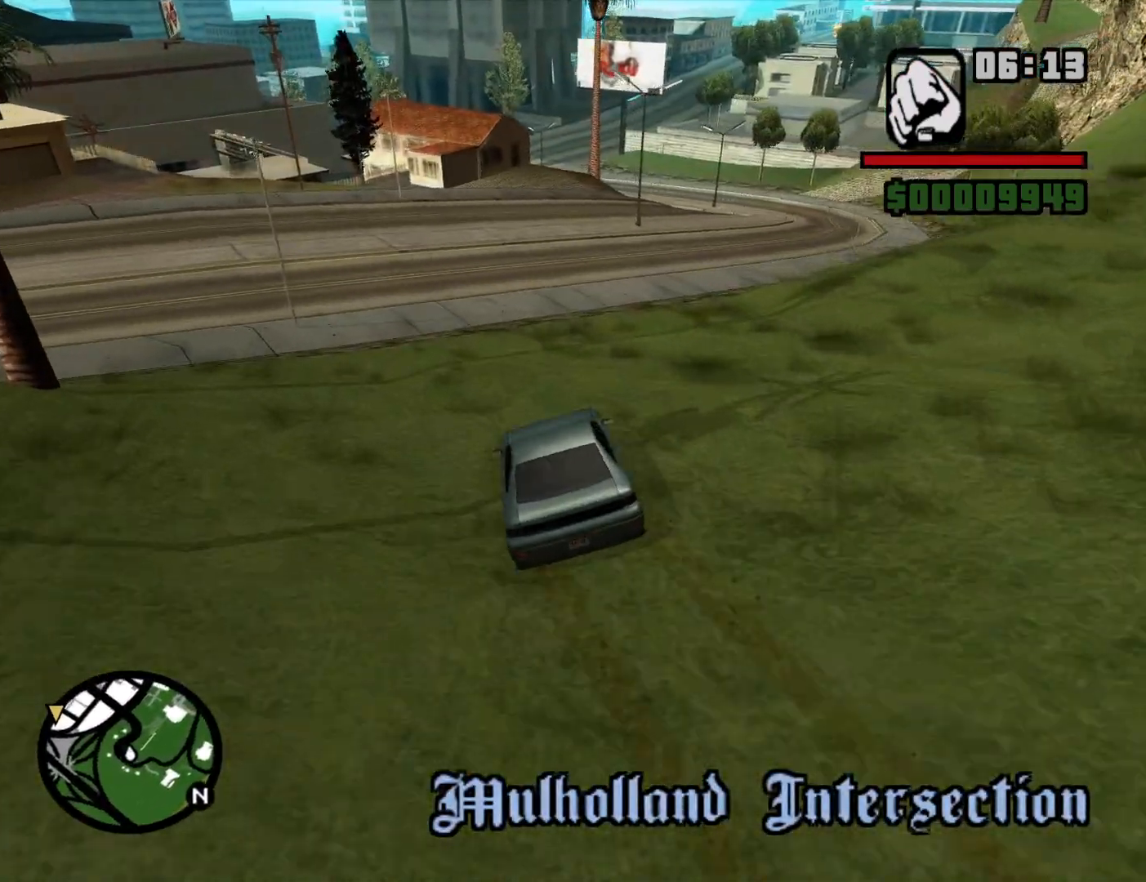
{"keys": ["d", "w"], "mouse": [], "events": [[134, "w", "down"]]}
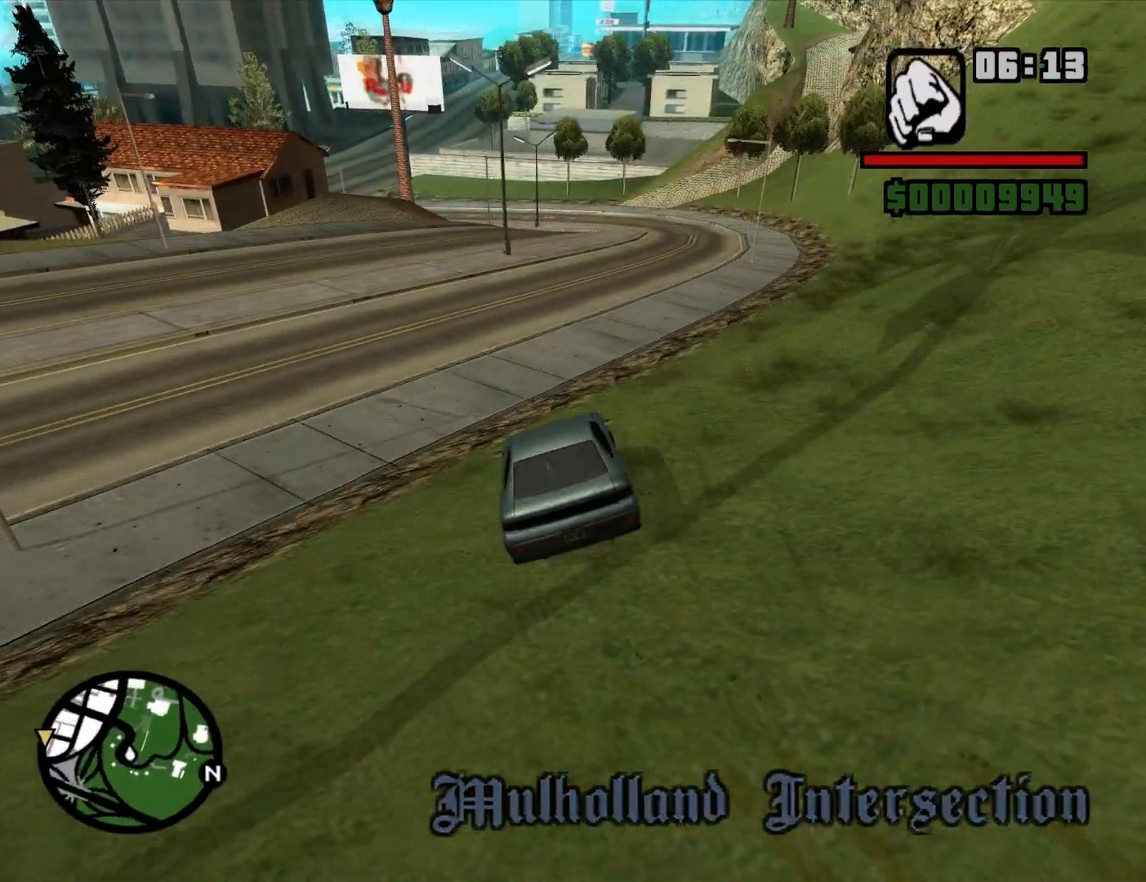
{"keys": ["d", "w"], "mouse": [], "events": [[250, "a", "down"], [300, "d", "up"], [484, "a", "up"], [484, "d", "down"]]}
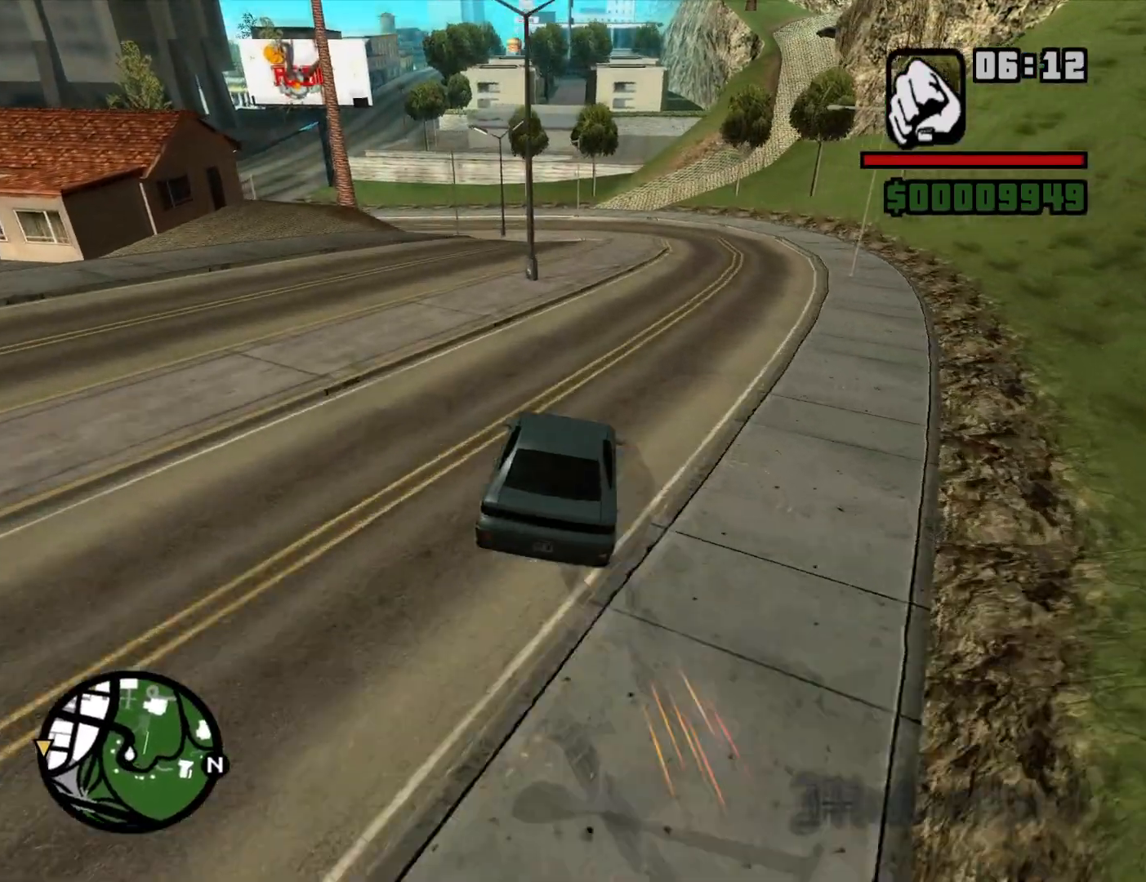
{"keys": ["d", "w"], "mouse": [], "events": []}
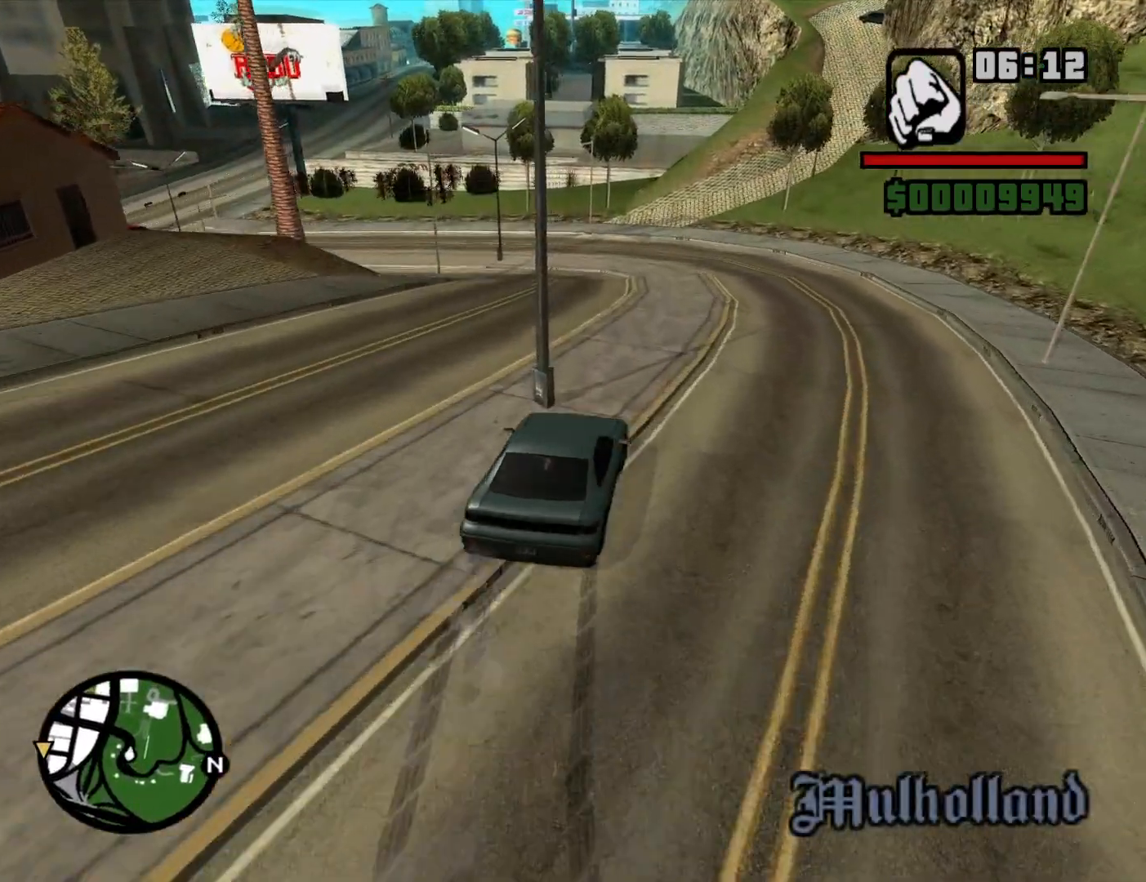
{"keys": ["a"], "mouse": [], "events": [[100, "d", "up"], [134, "a", "down"], [367, "w", "up"]]}
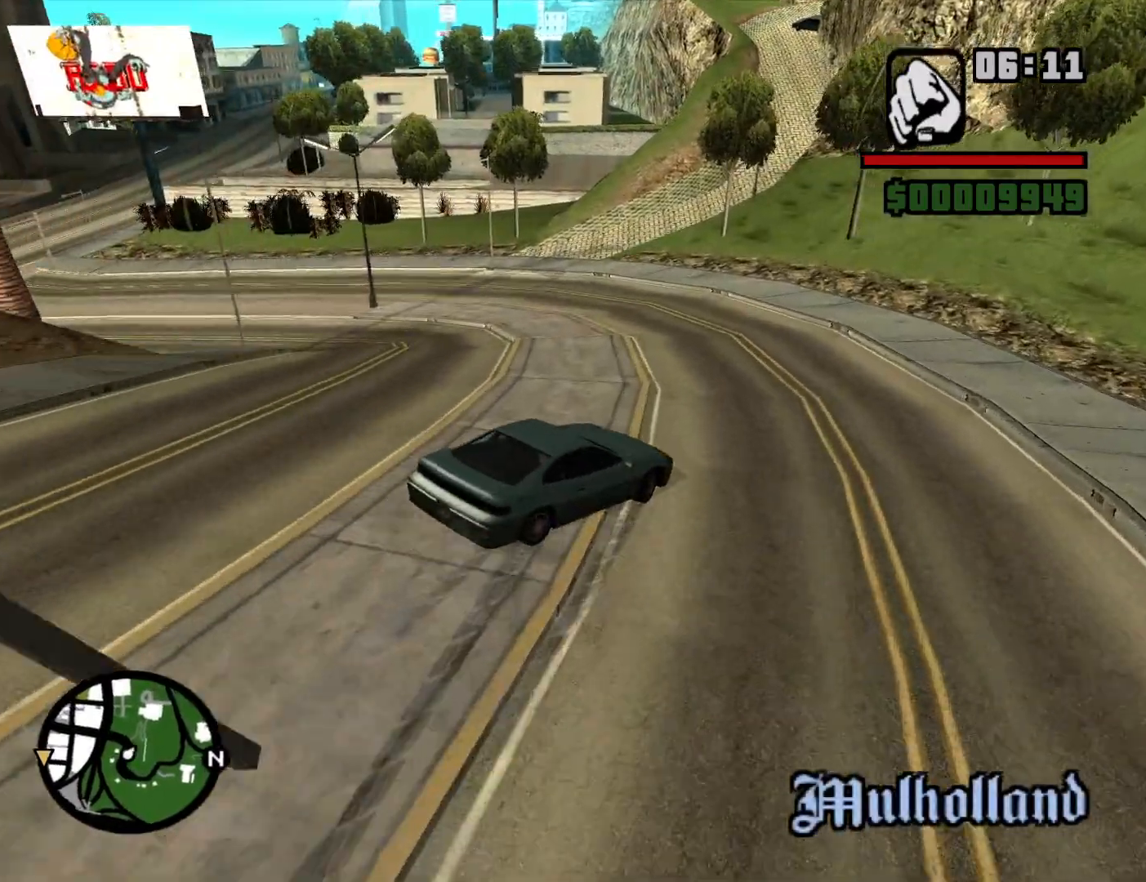
{"keys": ["a", "d"], "mouse": [], "events": [[484, "d", "down"]]}
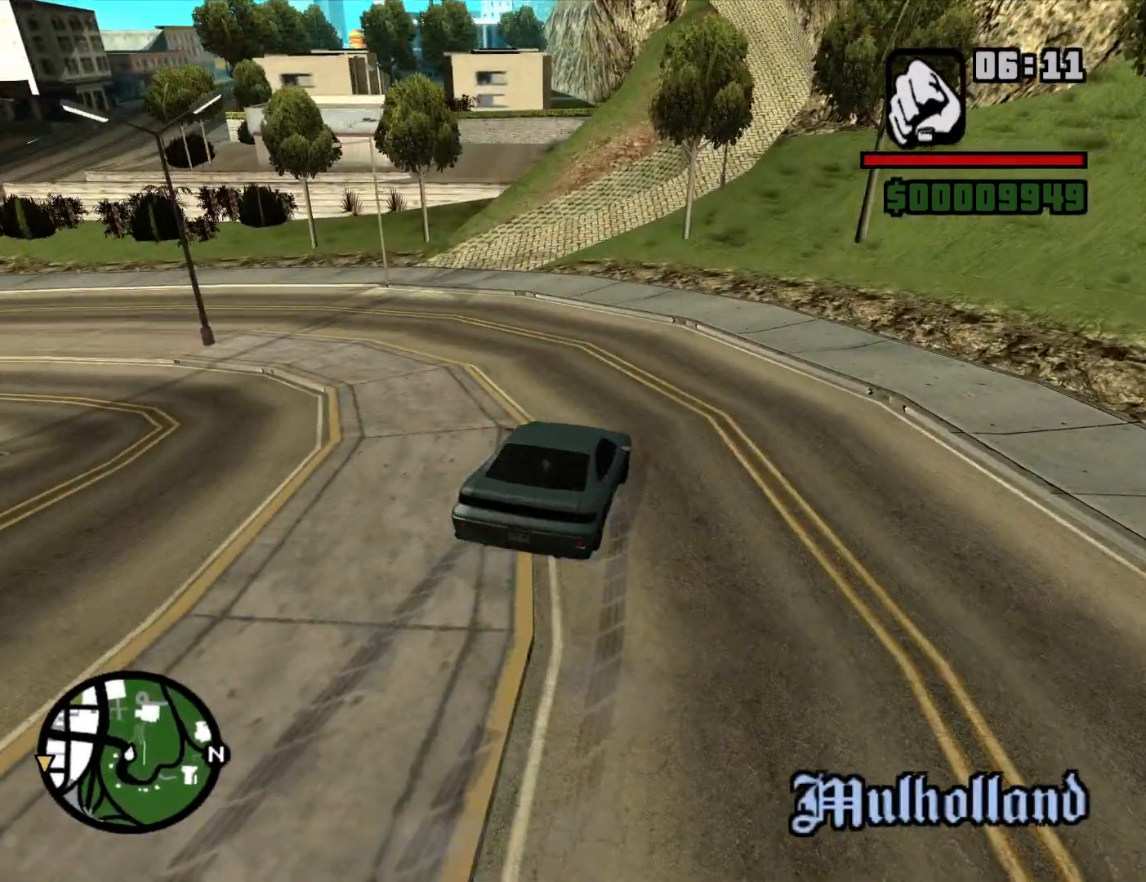
{"keys": ["a"], "mouse": [], "events": [[34, "a", "up"], [217, "a", "down"], [267, "d", "up"]]}
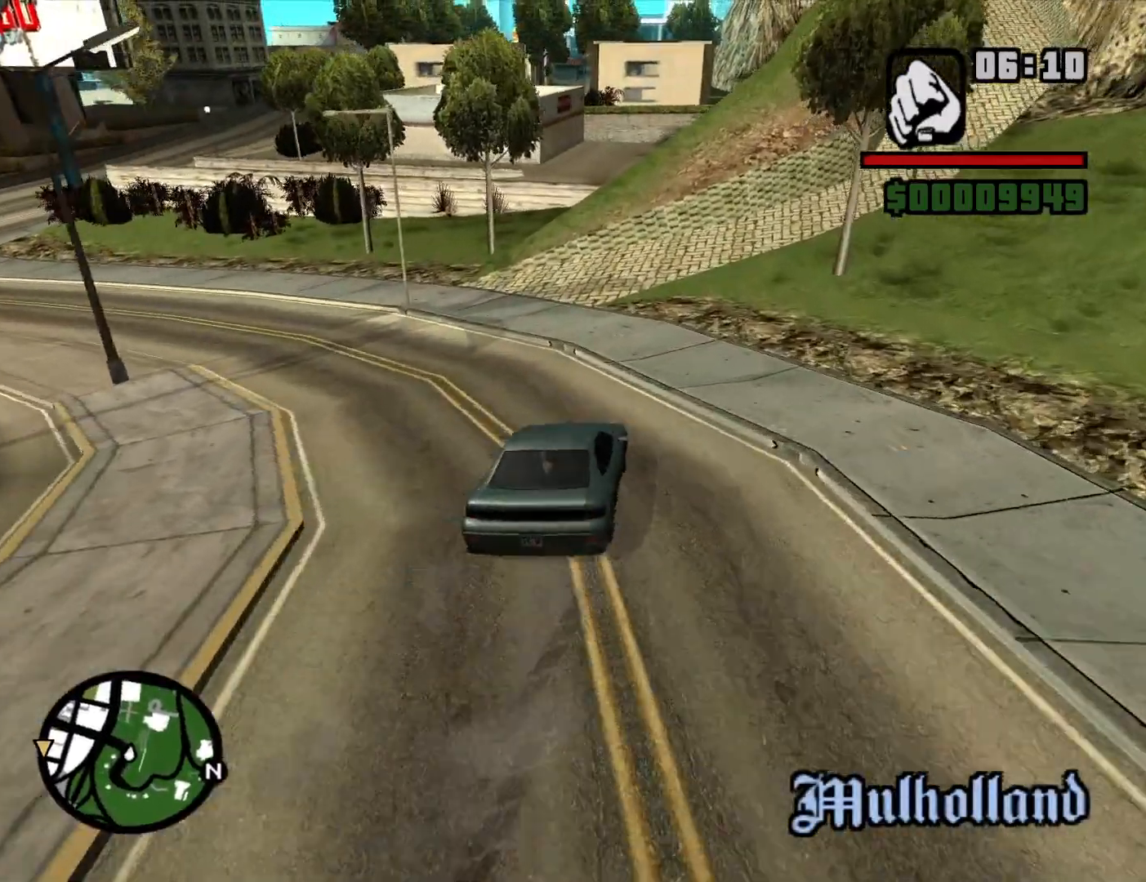
{"keys": [], "mouse": [], "events": [[417, "a", "up"]]}
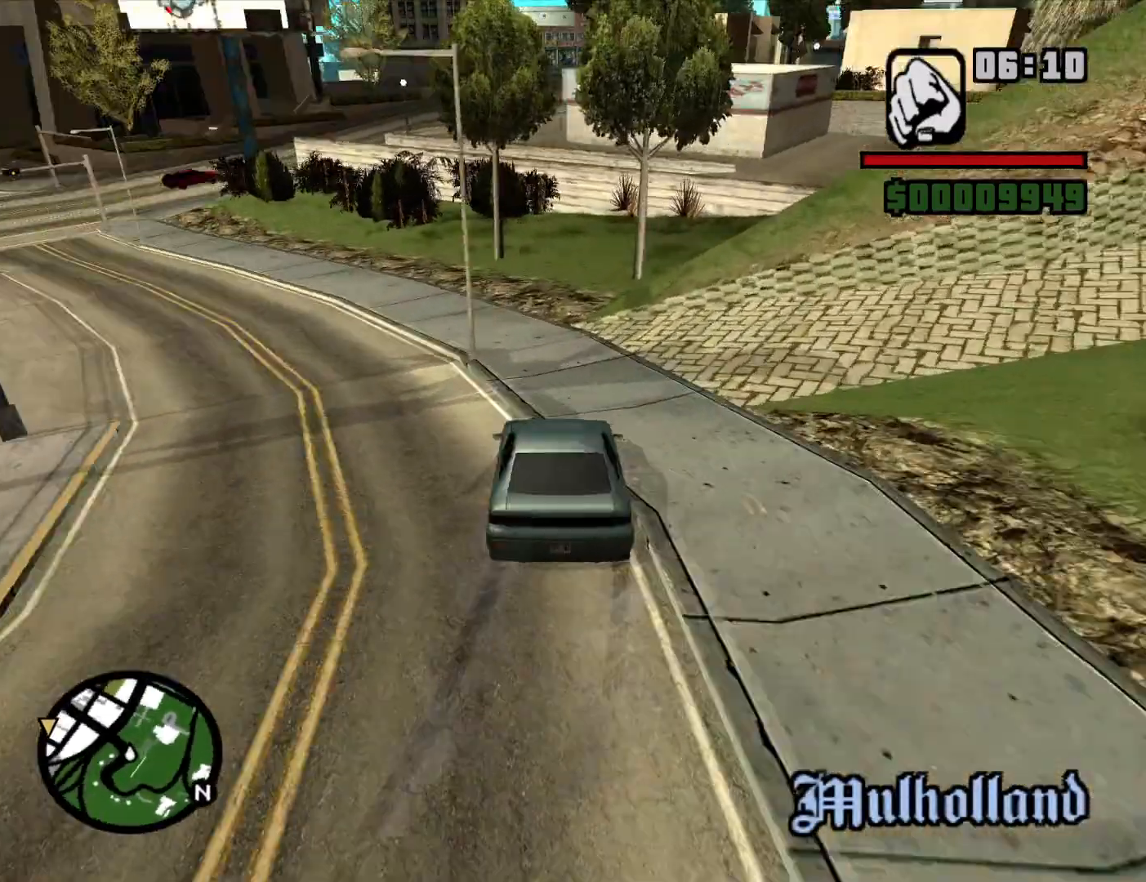
{"keys": ["a"], "mouse": [], "events": [[17, "d", "down"], [17, "s", "down"], [200, "a", "down"], [200, "d", "up"], [384, "s", "up"]]}